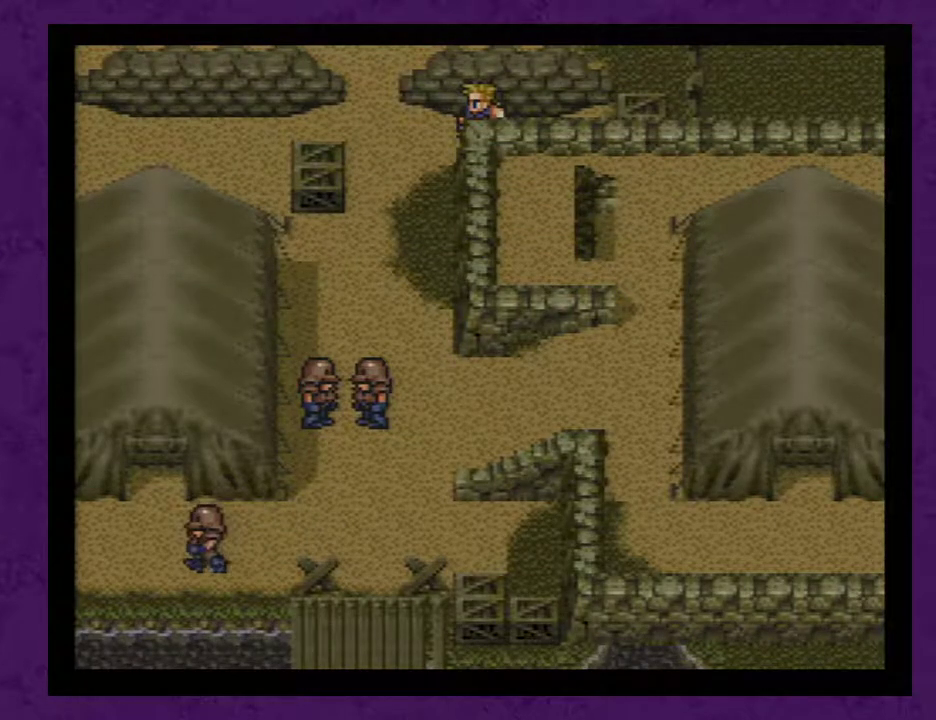
Gameplay with a controller (Nintendo layout); each line is a JSON object with the inputs held at the frame after it. "events" lists button and stick changes between this image and that frame as [ms after this image, input, new state], when the widget could be followed in between. Not read: L3 R3.
{"buttons": ["A"], "events": [[33, "A", "up"], [117, "A", "down"], [217, "A", "up"], [283, "A", "down"], [367, "A", "up"], [467, "A", "down"]]}
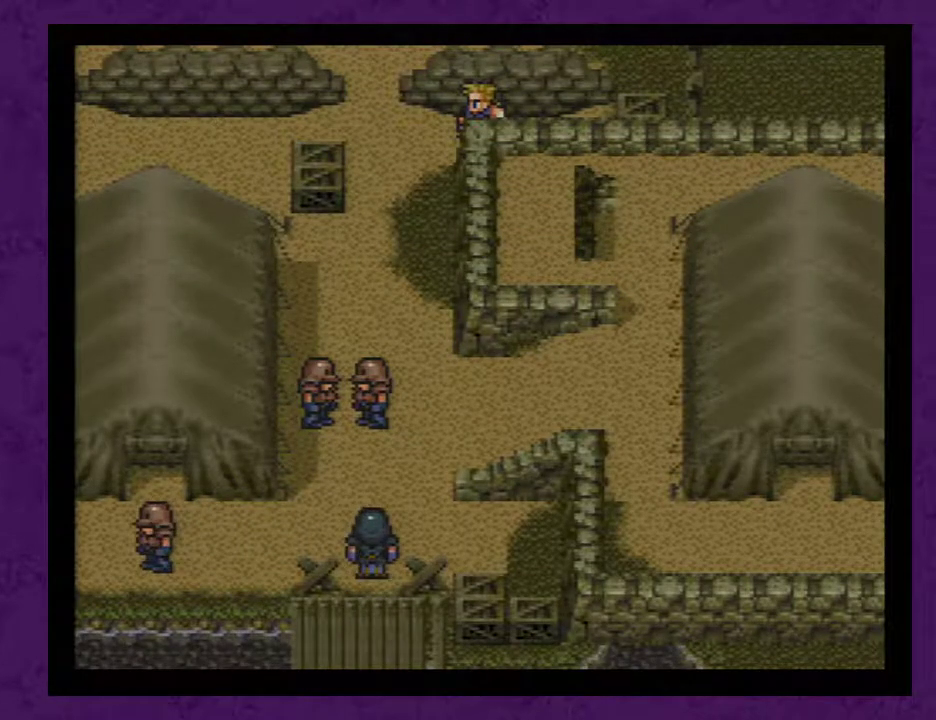
{"buttons": ["A"], "events": [[33, "A", "up"], [83, "A", "down"], [183, "A", "up"], [283, "A", "down"], [333, "A", "up"], [467, "A", "down"]]}
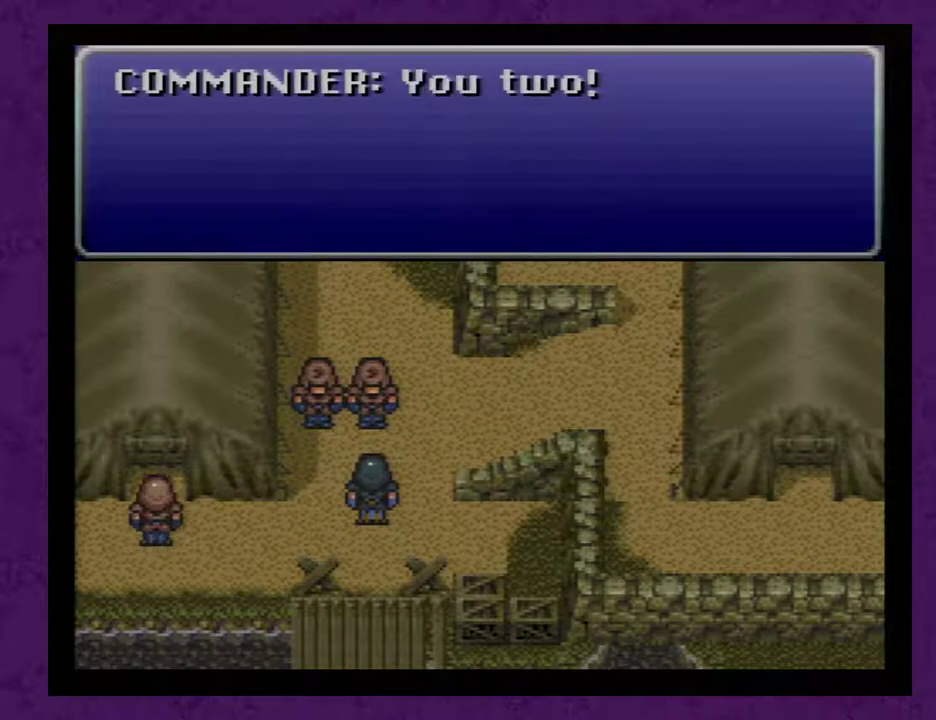
{"buttons": [], "events": [[17, "A", "up"], [117, "A", "down"], [150, "A", "up"], [250, "A", "down"], [300, "A", "up"], [400, "A", "down"], [467, "A", "up"]]}
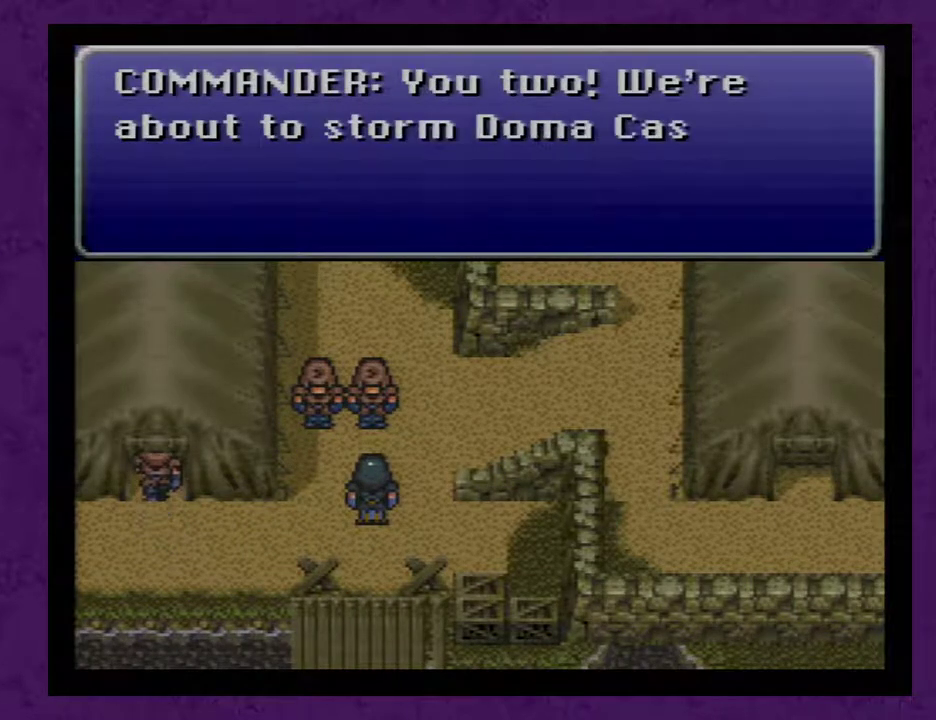
{"buttons": [], "events": [[50, "A", "down"], [117, "A", "up"], [250, "A", "down"], [300, "A", "up"], [367, "A", "down"], [467, "A", "up"]]}
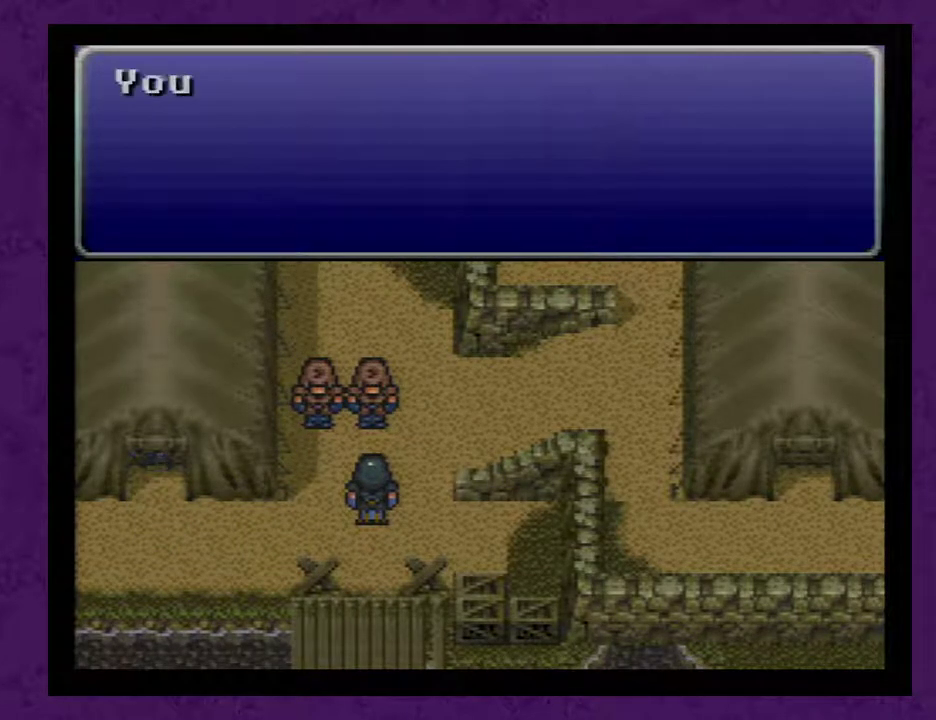
{"buttons": [], "events": [[33, "A", "down"], [117, "A", "up"], [217, "A", "down"], [300, "A", "up"], [400, "A", "down"], [500, "A", "up"]]}
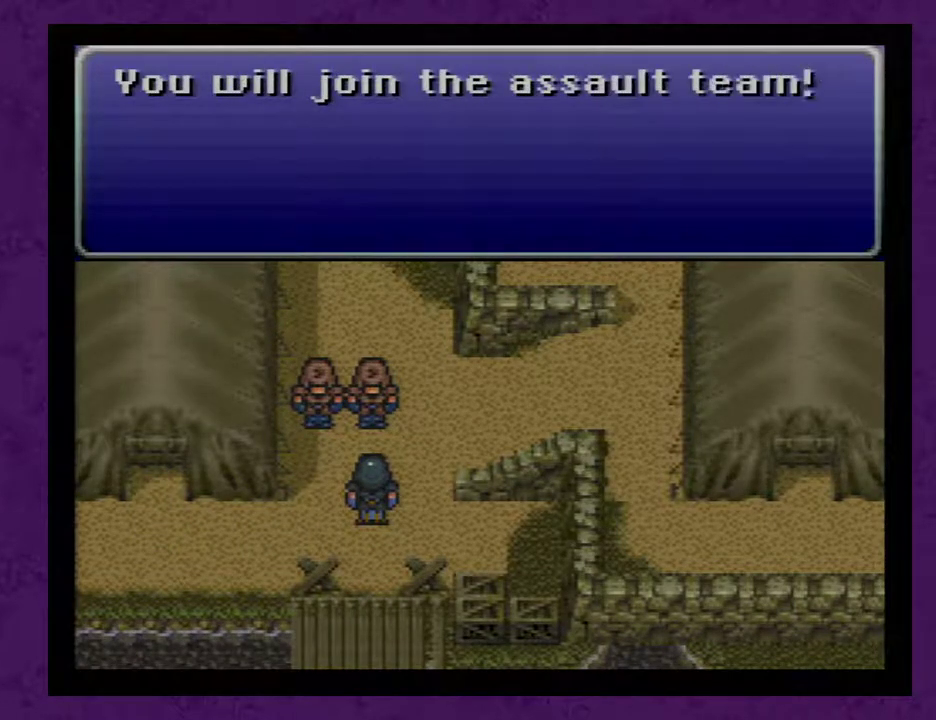
{"buttons": [], "events": [[50, "A", "down"], [183, "A", "up"], [250, "A", "down"], [333, "A", "up"], [433, "A", "down"], [500, "A", "up"]]}
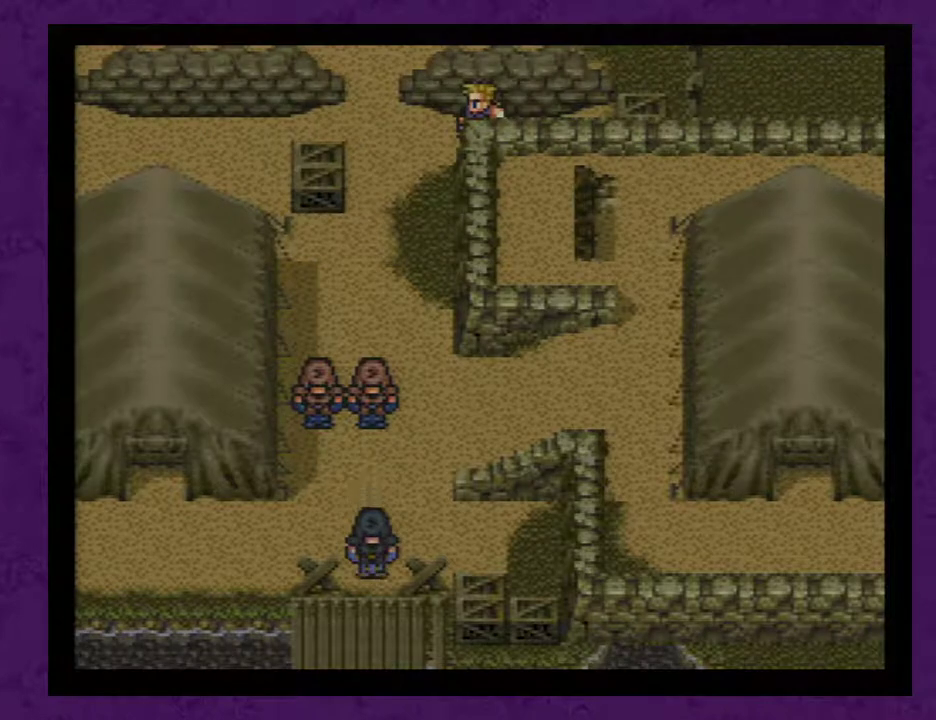
{"buttons": ["A"], "events": [[83, "A", "down"], [183, "A", "up"], [250, "A", "down"], [333, "A", "up"], [433, "A", "down"]]}
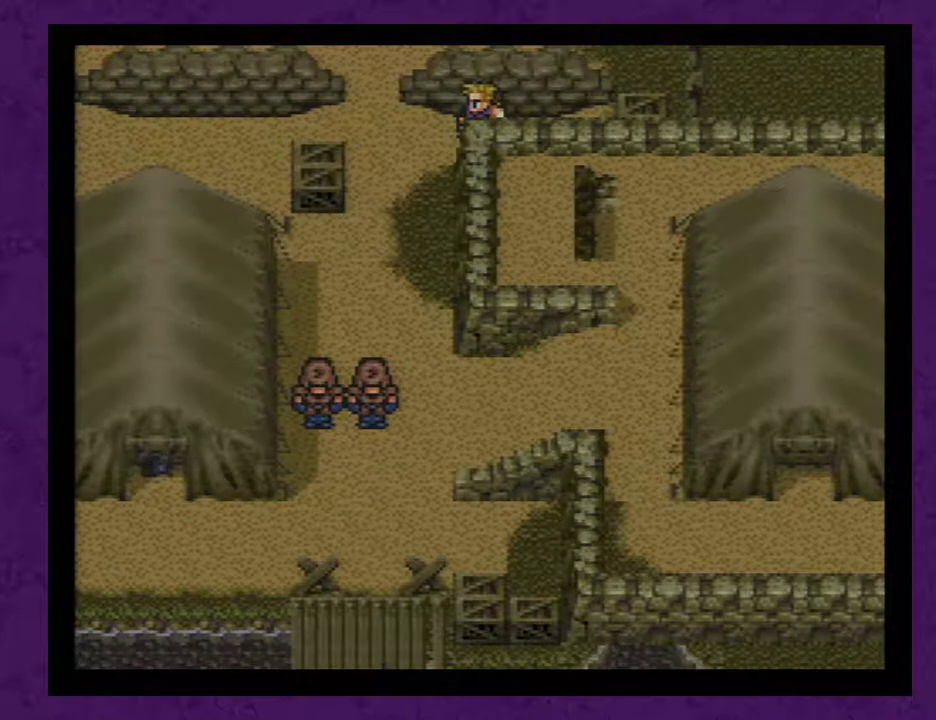
{"buttons": [], "events": [[17, "A", "up"], [83, "A", "down"], [183, "A", "up"], [250, "A", "down"], [300, "A", "up"], [433, "A", "down"], [500, "A", "up"]]}
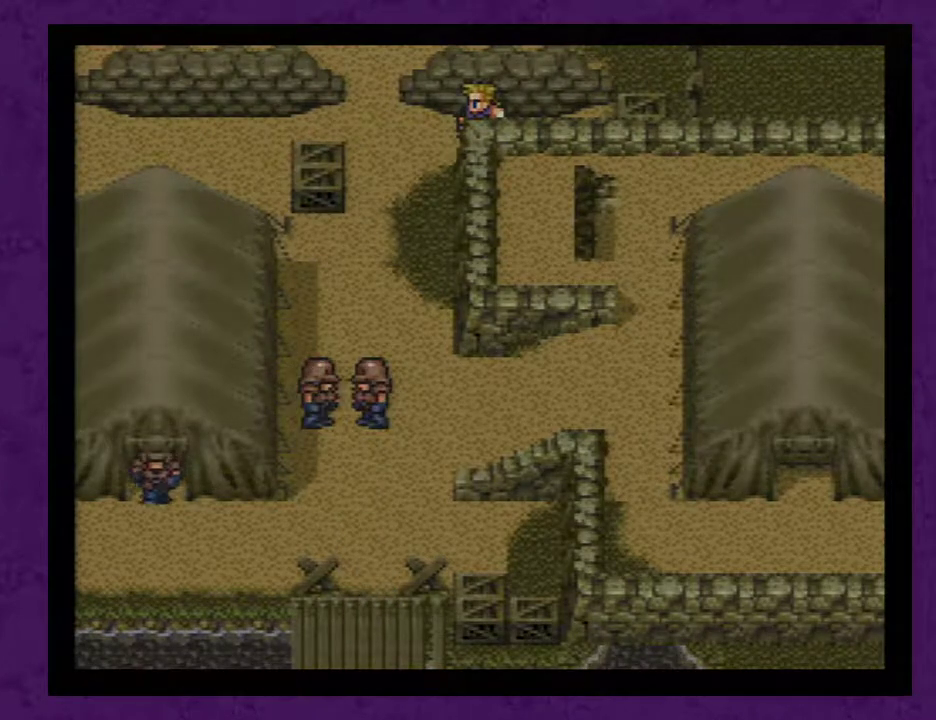
{"buttons": [], "events": [[83, "A", "down"], [150, "A", "up"], [250, "A", "down"], [300, "A", "up"], [400, "A", "down"], [467, "A", "up"]]}
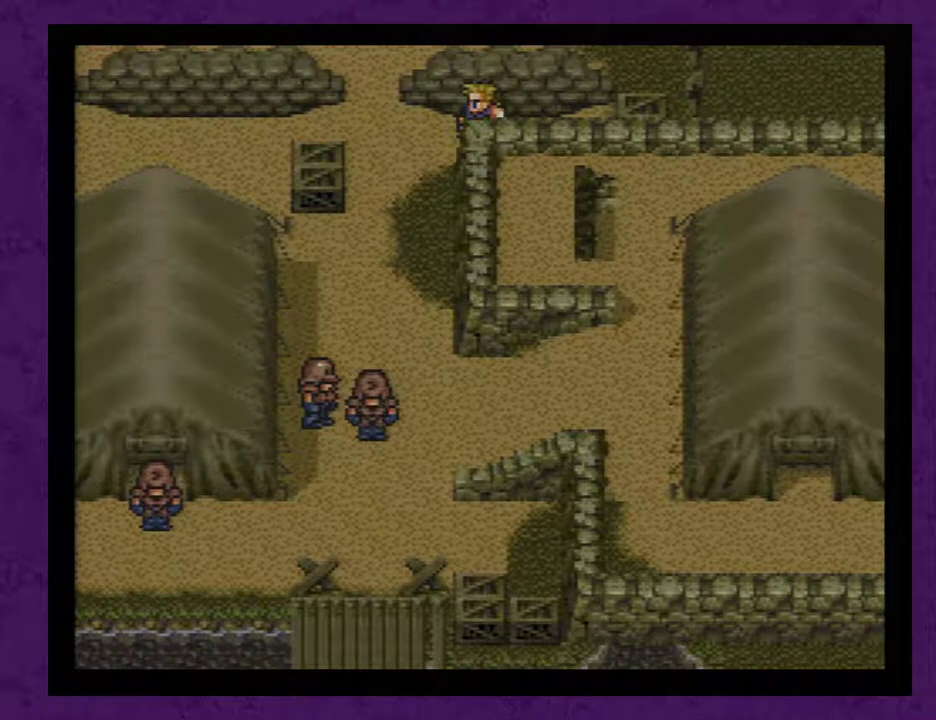
{"buttons": [], "events": [[83, "A", "down"], [150, "A", "up"], [250, "A", "down"], [333, "A", "up"], [433, "A", "down"], [500, "A", "up"]]}
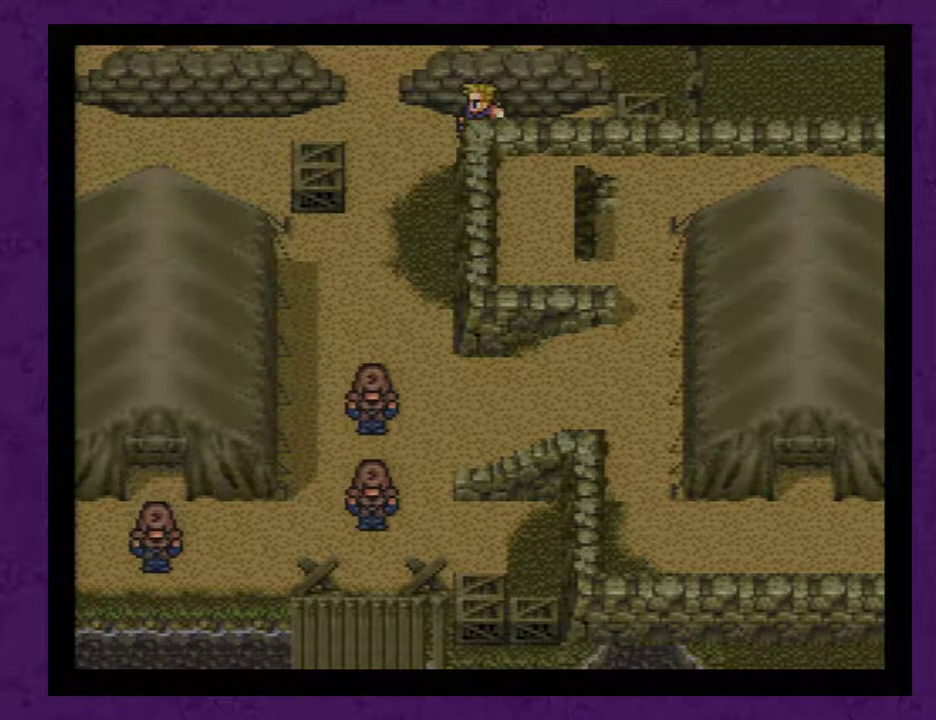
{"buttons": ["A"], "events": [[83, "A", "down"], [150, "A", "up"], [267, "A", "down"], [333, "A", "up"], [433, "A", "down"]]}
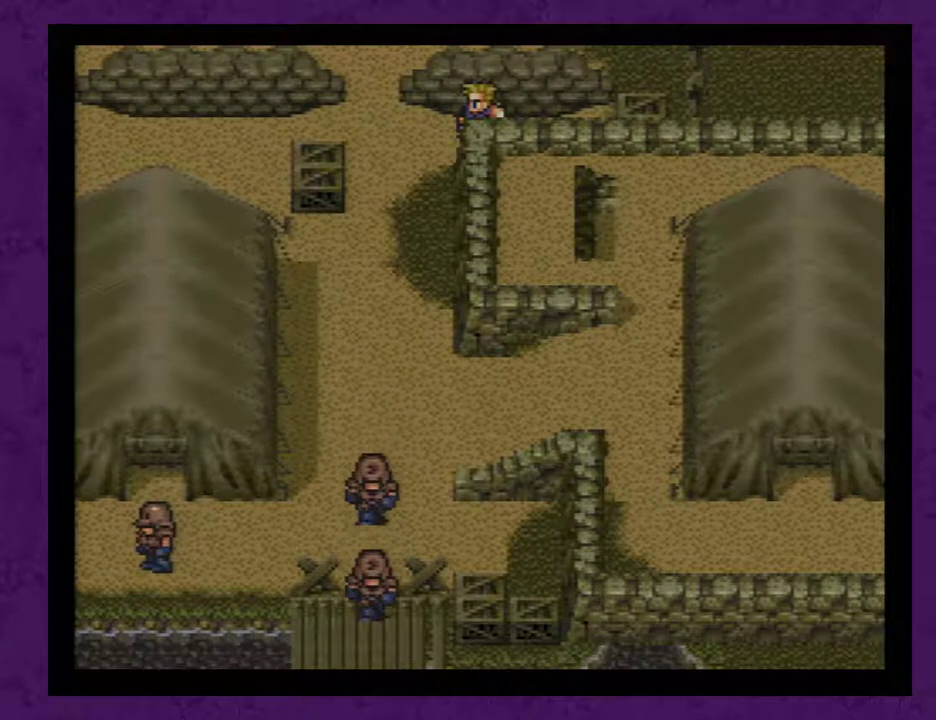
{"buttons": [], "events": [[17, "A", "up"], [117, "A", "down"], [167, "A", "up"], [267, "A", "down"], [367, "A", "up"], [417, "A", "down"], [483, "A", "up"]]}
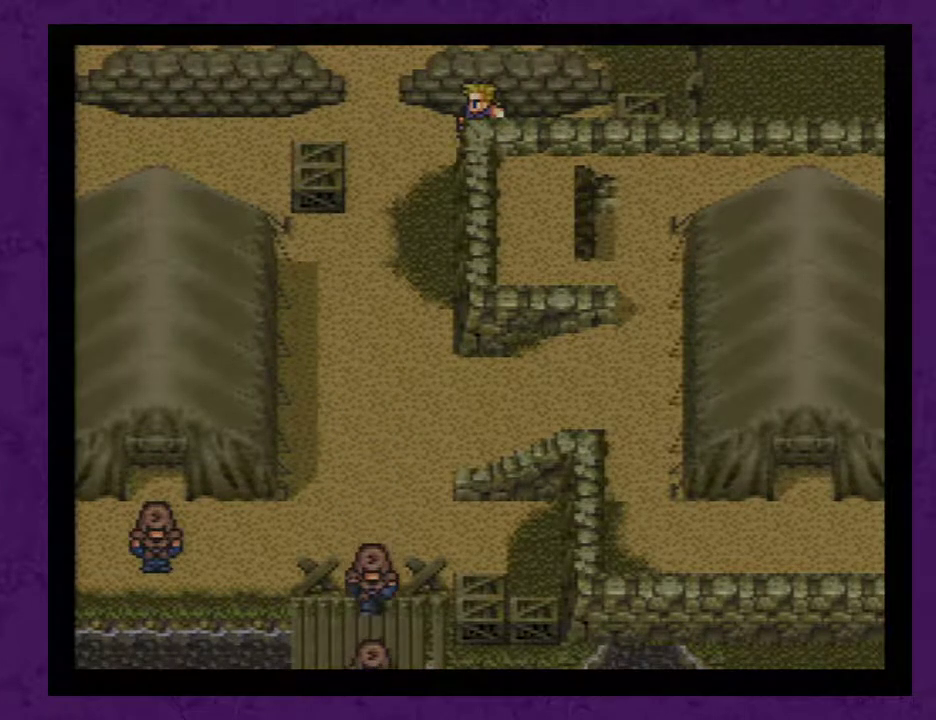
{"buttons": ["A"], "events": [[117, "A", "down"], [133, "A", "up"], [267, "A", "down"], [317, "A", "up"], [417, "A", "down"]]}
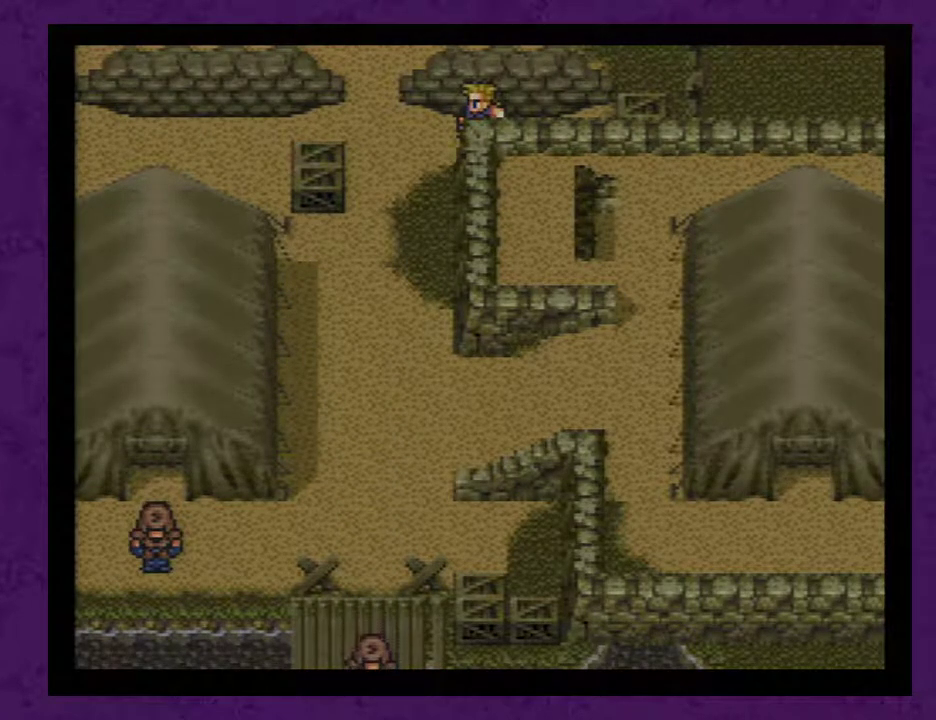
{"buttons": ["A"], "events": [[17, "A", "up"], [100, "A", "down"], [167, "A", "up"], [250, "A", "down"], [350, "A", "up"], [433, "A", "down"]]}
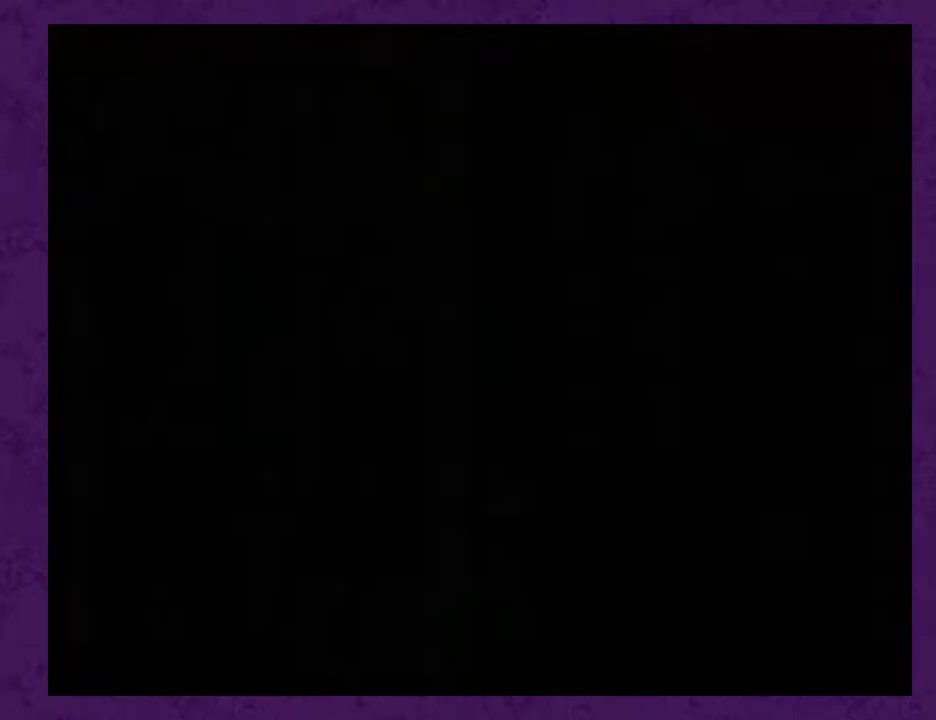
{"buttons": [], "events": [[33, "A", "up"], [133, "A", "down"], [183, "A", "up"], [283, "A", "down"], [367, "A", "up"], [433, "A", "down"], [500, "A", "up"]]}
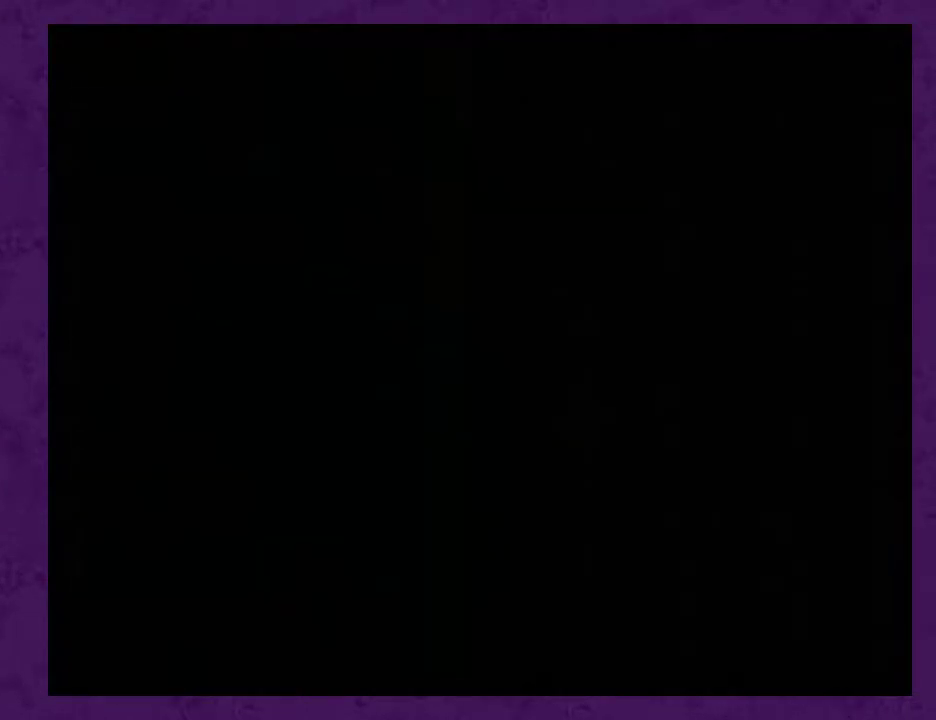
{"buttons": [], "events": [[333, "A", "down"], [400, "A", "up"]]}
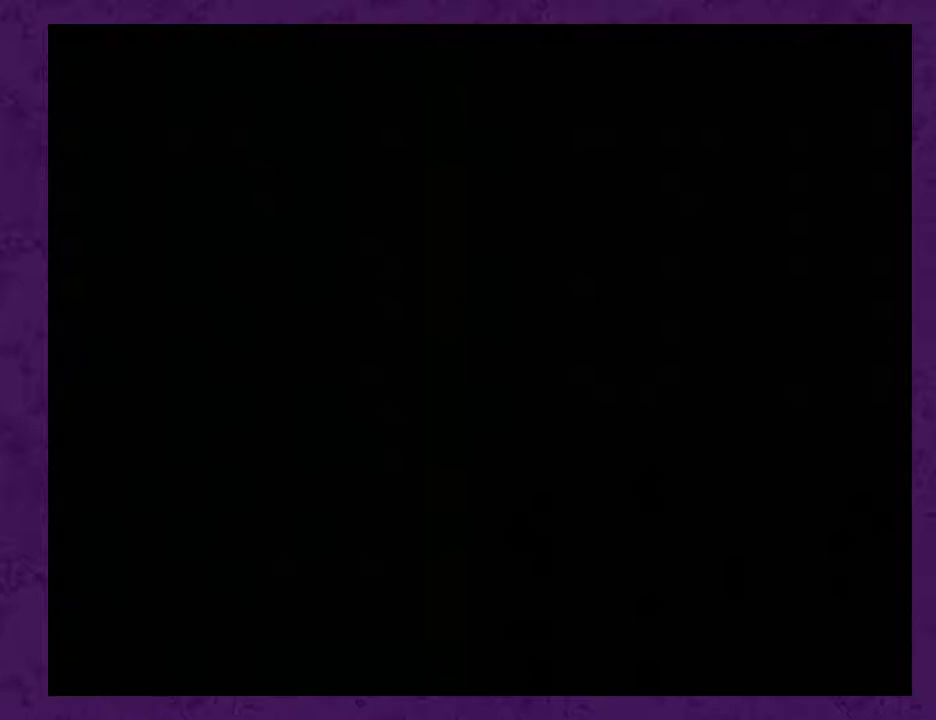
{"buttons": [], "events": []}
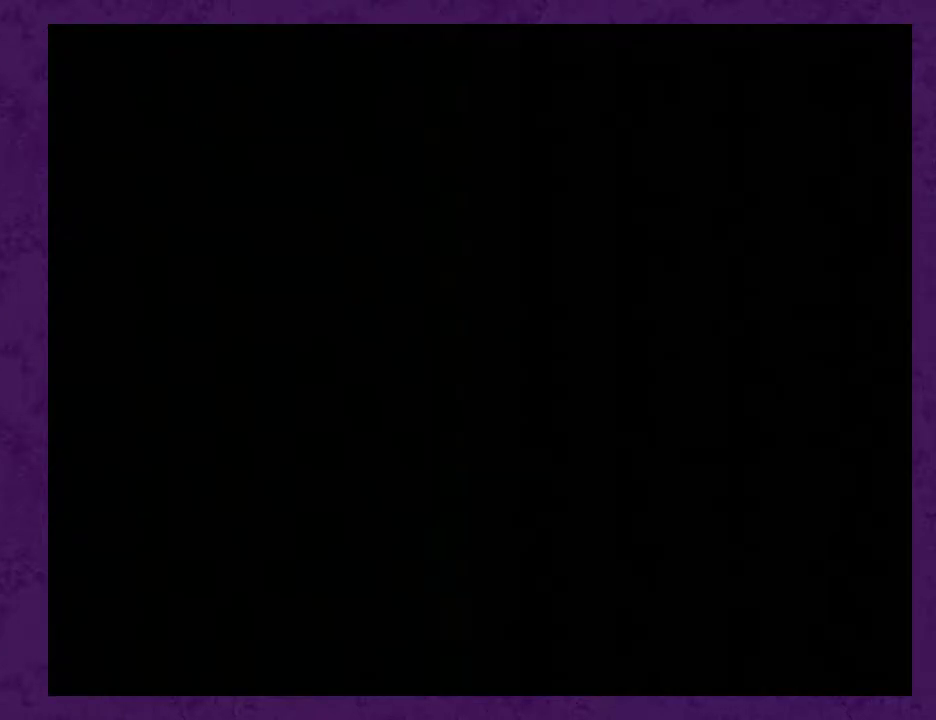
{"buttons": ["A"], "events": [[67, "A", "down"], [150, "A", "up"], [217, "A", "down"], [283, "A", "up"], [367, "A", "down"], [433, "A", "up"], [483, "A", "down"]]}
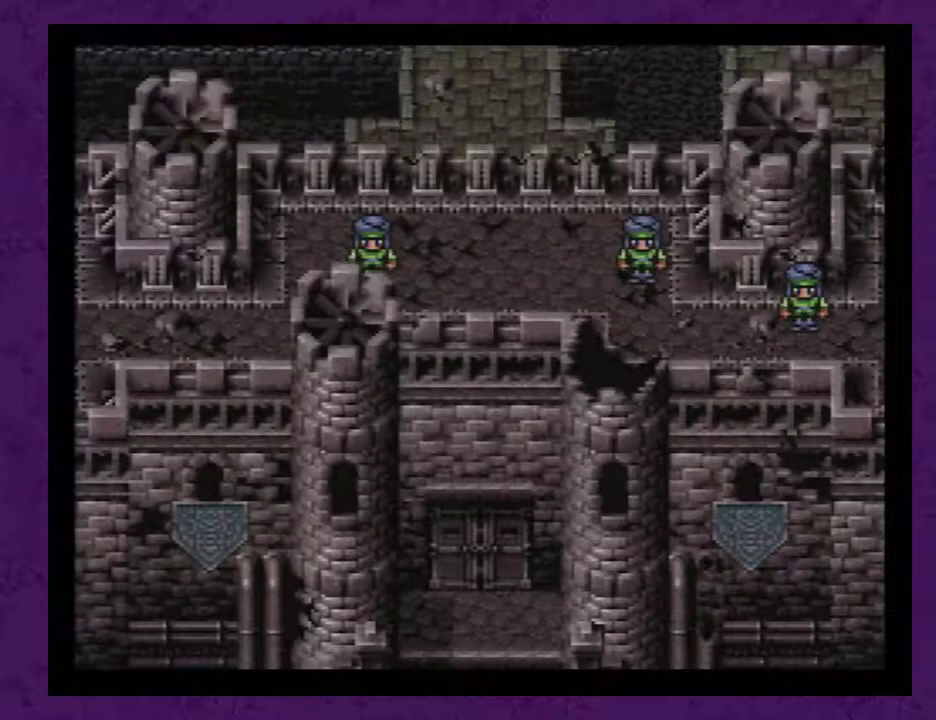
{"buttons": ["A"], "events": [[83, "A", "up"], [150, "A", "down"], [217, "A", "up"], [300, "A", "down"], [400, "A", "up"], [450, "A", "down"]]}
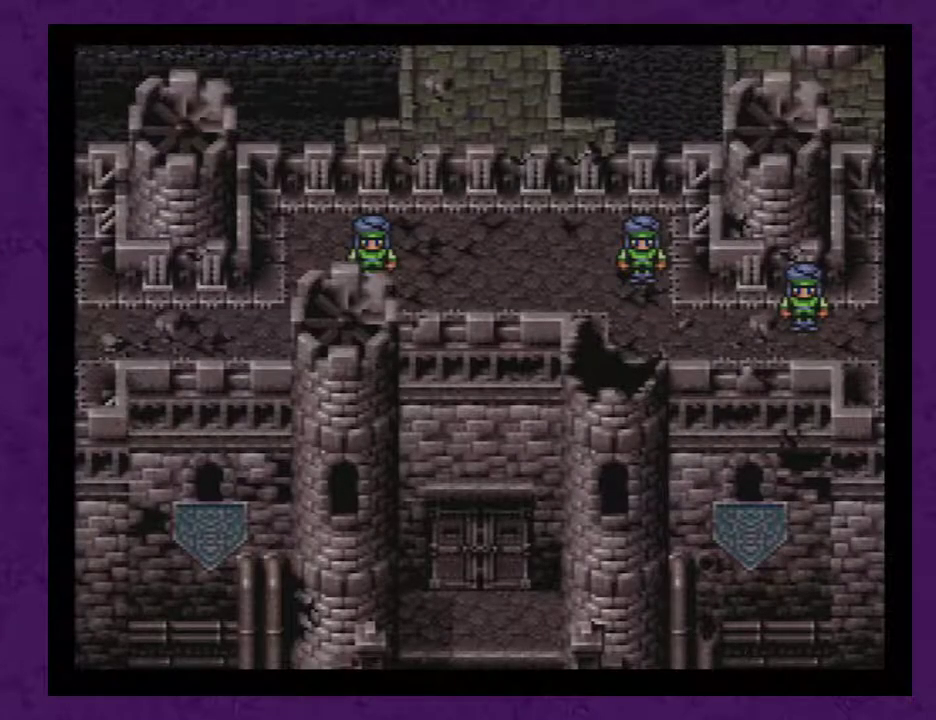
{"buttons": ["A"], "events": [[50, "A", "up"], [117, "A", "down"], [167, "A", "up"], [267, "A", "down"], [333, "A", "up"], [383, "A", "down"]]}
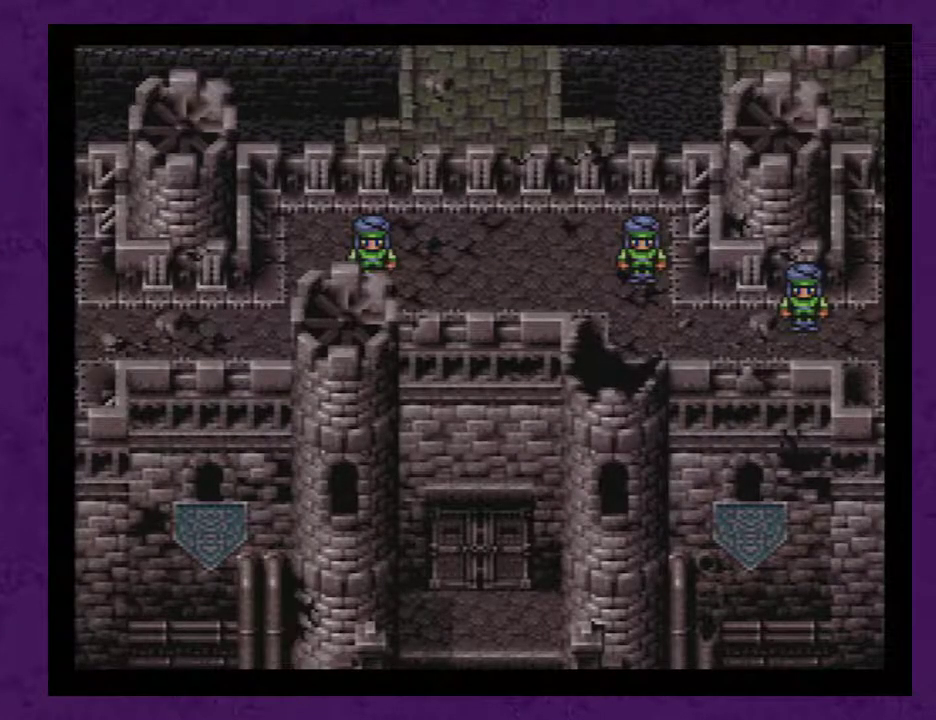
{"buttons": [], "events": [[17, "A", "up"], [83, "A", "down"], [133, "A", "up"], [233, "A", "down"], [300, "A", "up"], [383, "A", "down"], [417, "A", "up"]]}
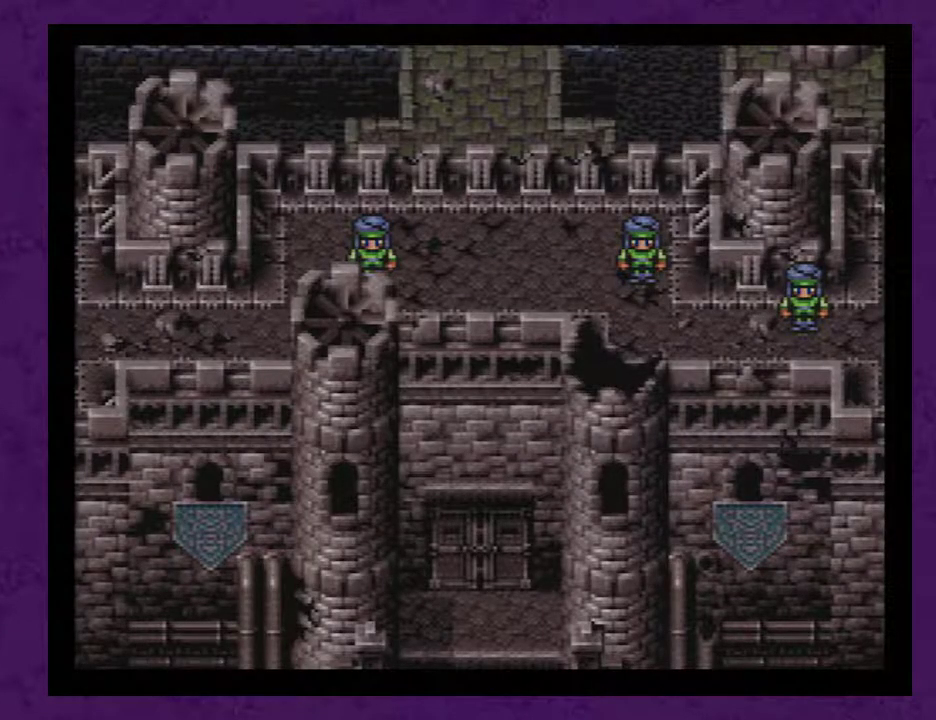
{"buttons": ["A"], "events": [[17, "A", "down"], [117, "A", "up"], [333, "A", "down"], [350, "A", "up"], [450, "A", "down"]]}
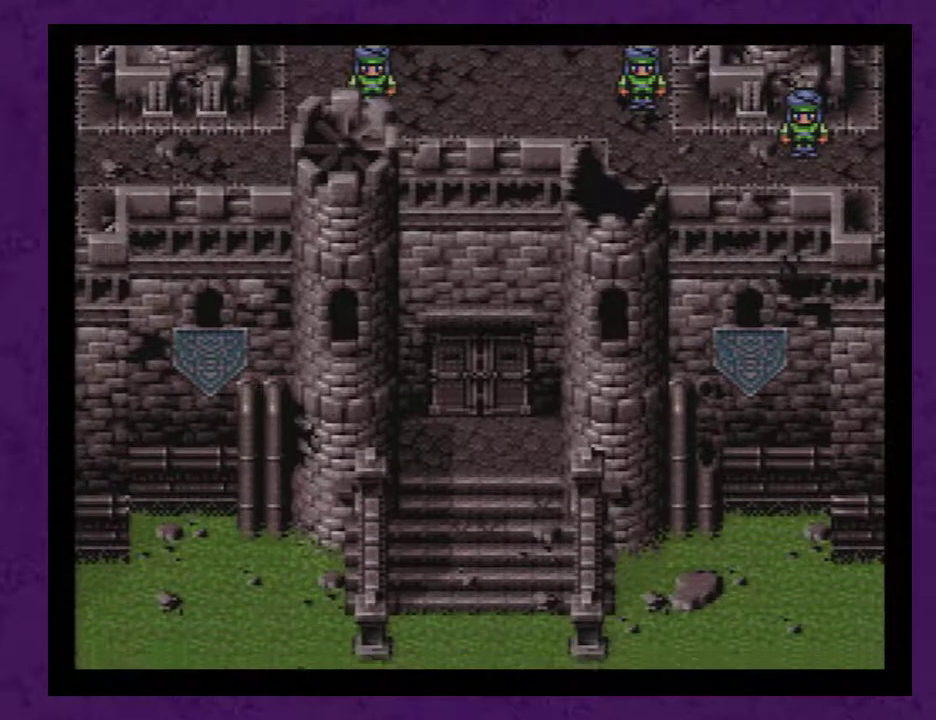
{"buttons": [], "events": [[50, "A", "up"], [100, "A", "down"], [133, "A", "up"], [233, "A", "down"], [300, "A", "up"], [350, "A", "down"], [417, "A", "up"]]}
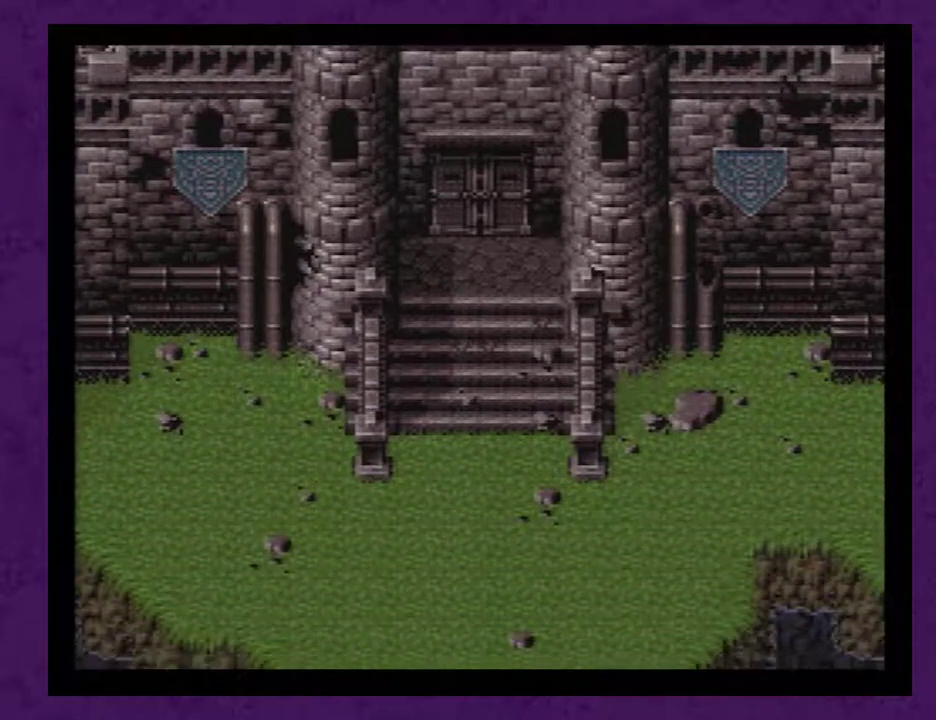
{"buttons": [], "events": [[17, "A", "down"], [50, "A", "up"], [133, "A", "down"], [200, "A", "up"], [300, "A", "down"], [317, "A", "up"], [417, "A", "down"], [483, "A", "up"]]}
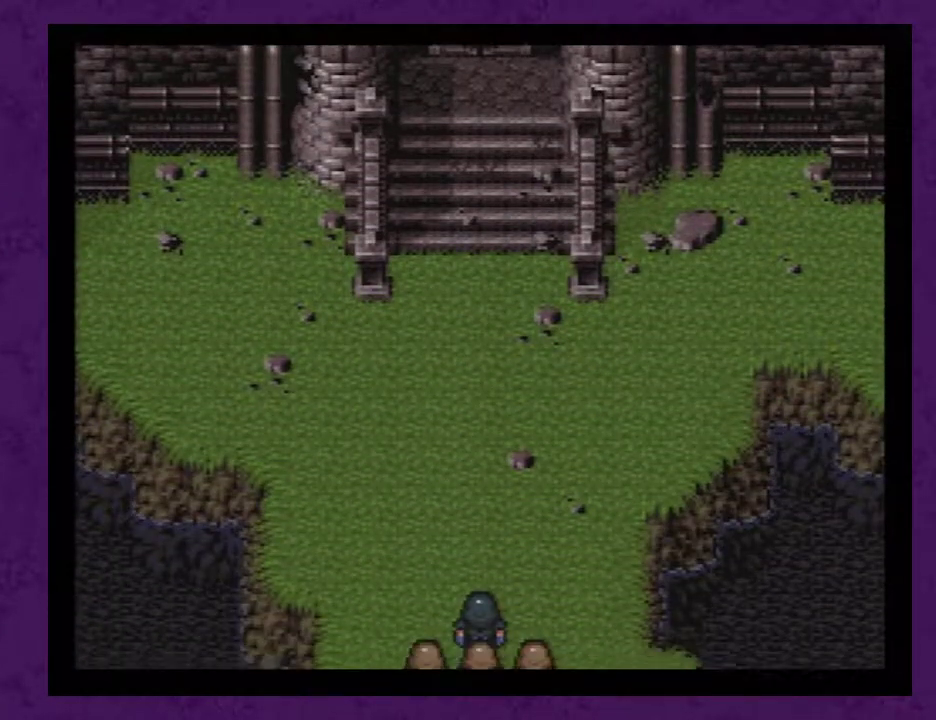
{"buttons": [], "events": [[67, "A", "down"], [133, "A", "up"], [233, "A", "down"], [300, "A", "up"], [350, "A", "down"], [450, "A", "up"]]}
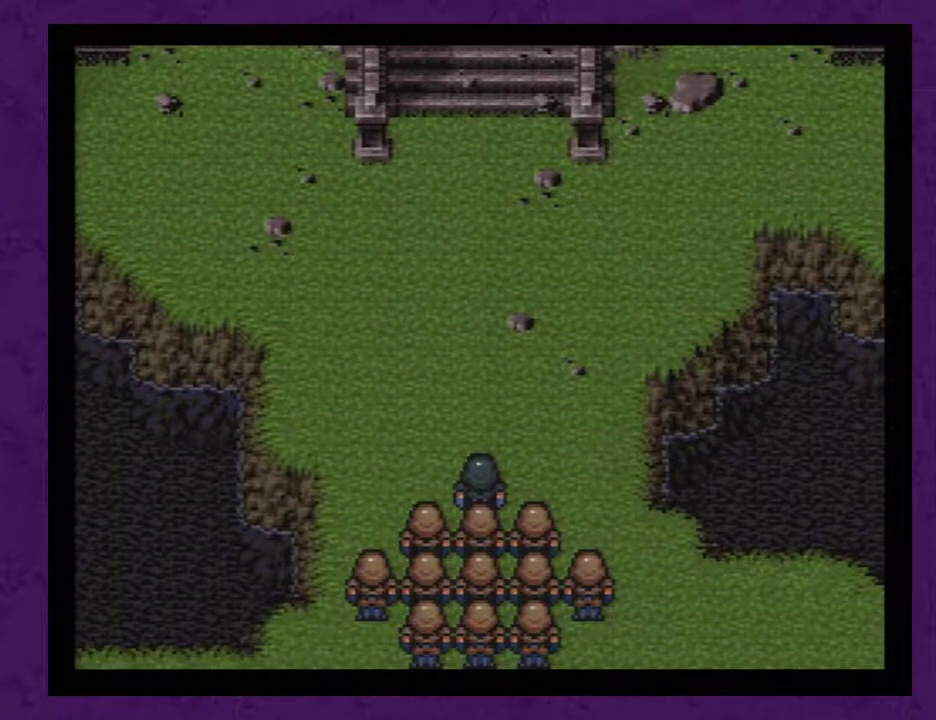
{"buttons": [], "events": [[33, "A", "down"], [100, "A", "up"], [200, "A", "down"], [267, "A", "up"], [317, "A", "down"], [417, "A", "up"]]}
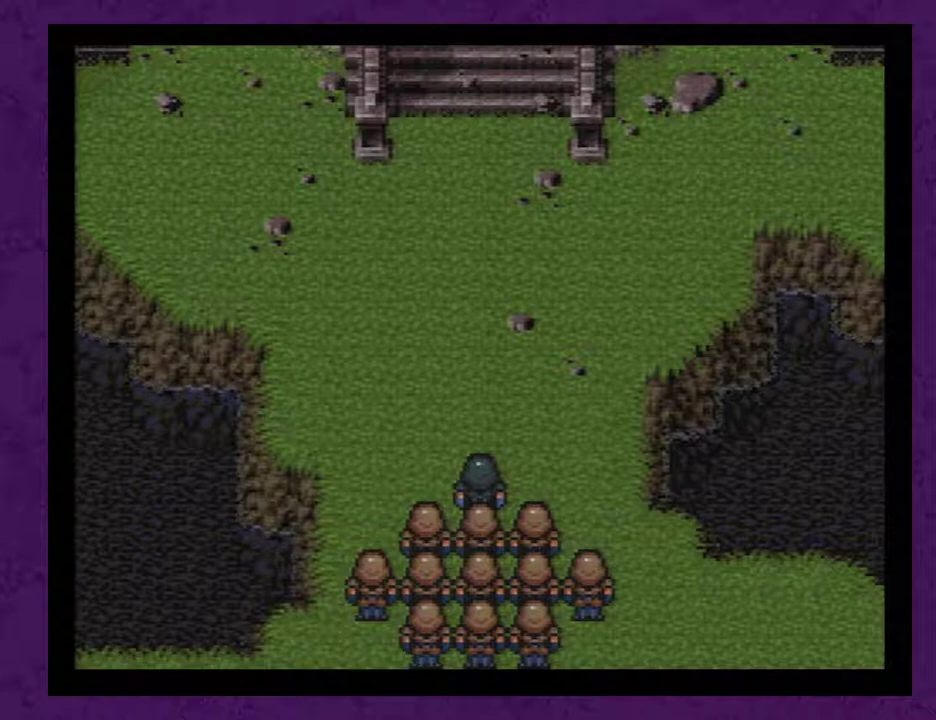
{"buttons": [], "events": [[17, "A", "down"], [67, "A", "up"], [133, "A", "down"], [233, "A", "up"], [317, "A", "down"], [383, "A", "up"]]}
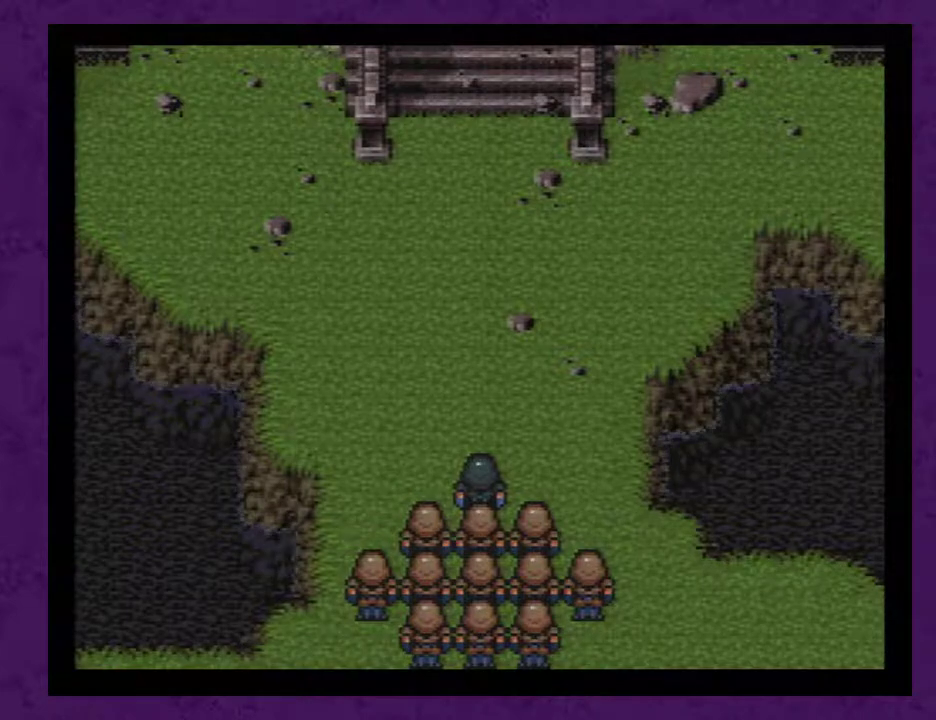
{"buttons": ["A"], "events": [[17, "A", "down"], [67, "A", "up"], [167, "A", "down"], [233, "A", "up"], [283, "A", "down"], [383, "A", "up"], [483, "A", "down"]]}
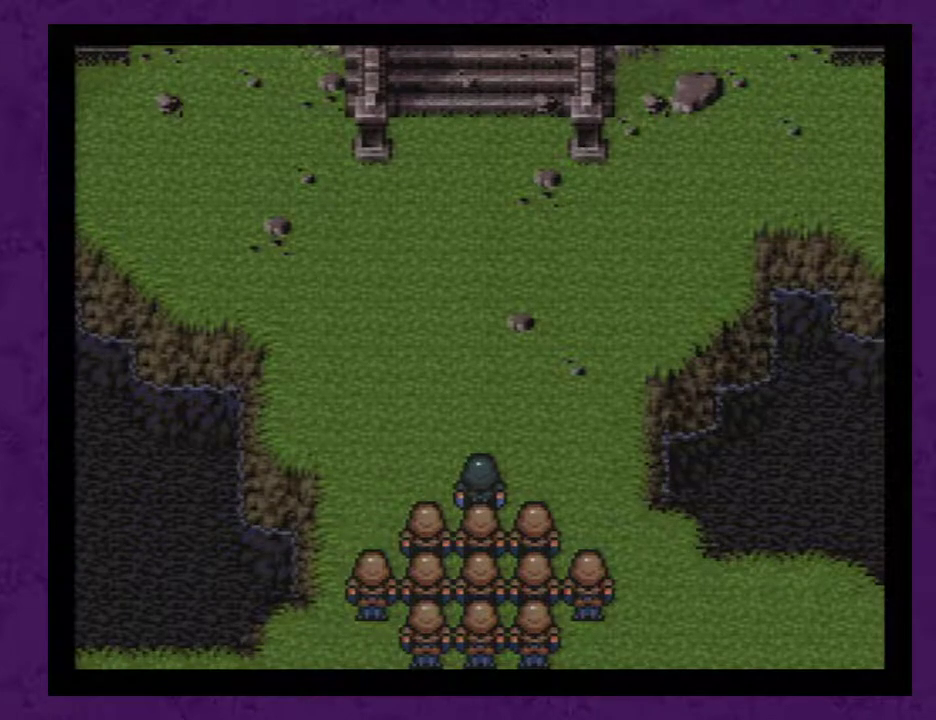
{"buttons": ["A"], "events": [[33, "A", "up"], [100, "A", "down"], [200, "A", "up"], [283, "A", "down"], [383, "A", "up"], [450, "A", "down"]]}